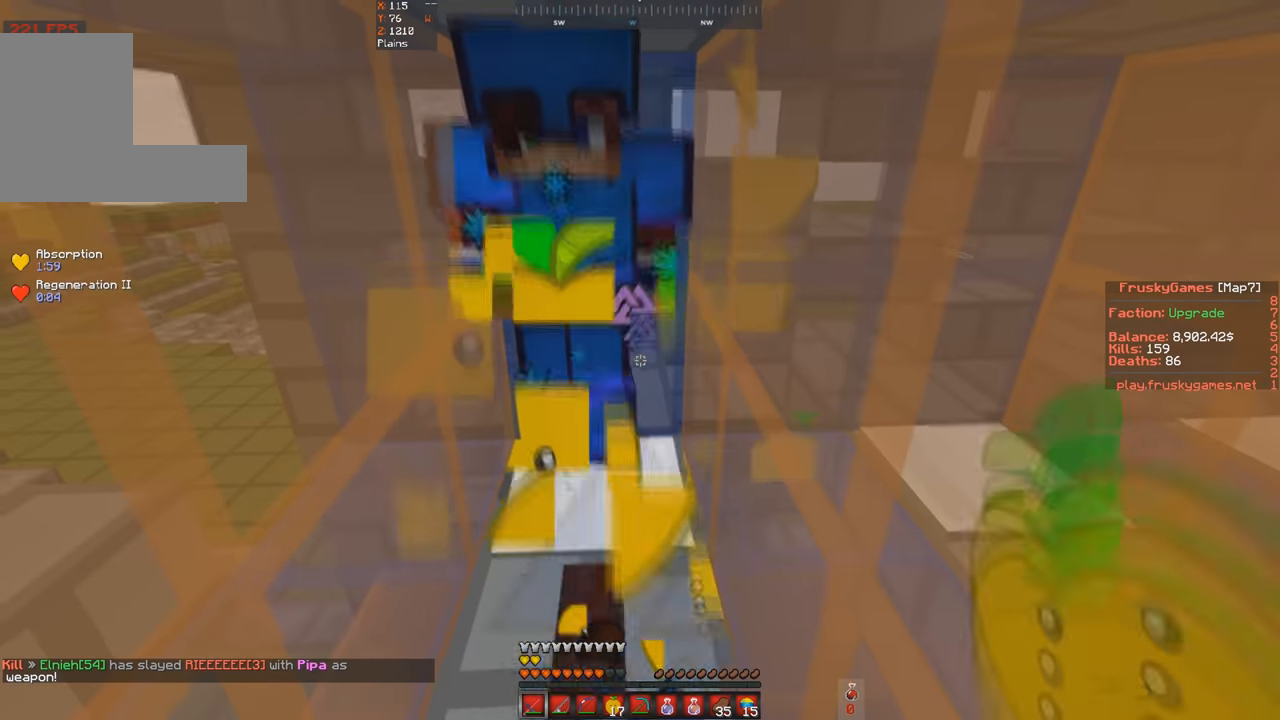
Gameplay with keyboard; each line is a JSON object with the keys held at the frame after it. "events" lists presses ("down") and releases ("up") of "a", "d", "s", "space" and "w" between this image and that frame as [ms after this image, input, new state], when the widget could be followed in between. No other keys are recorded. Mouse input is not recorded.
{"keys": ["space", "w"], "events": [[200, "s", "up"], [200, "w", "down"]]}
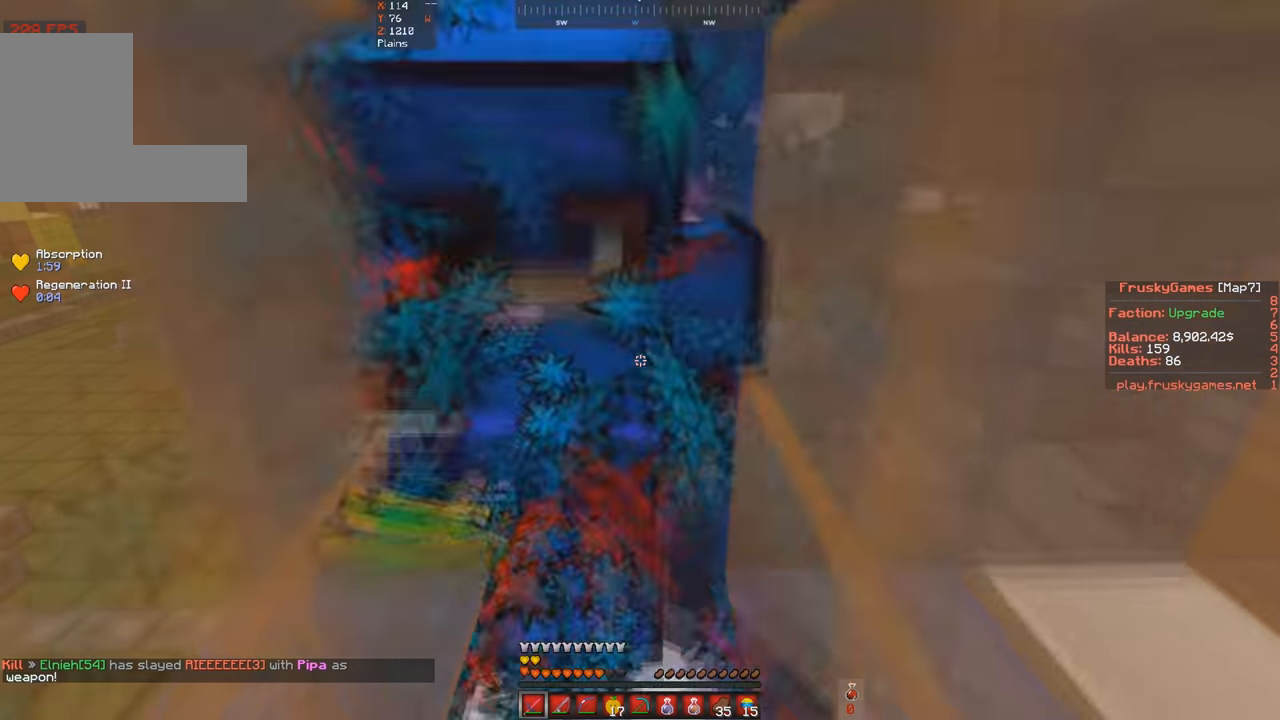
{"keys": ["d", "space"], "events": [[267, "space", "up"], [334, "d", "down"], [434, "space", "down"], [467, "w", "up"]]}
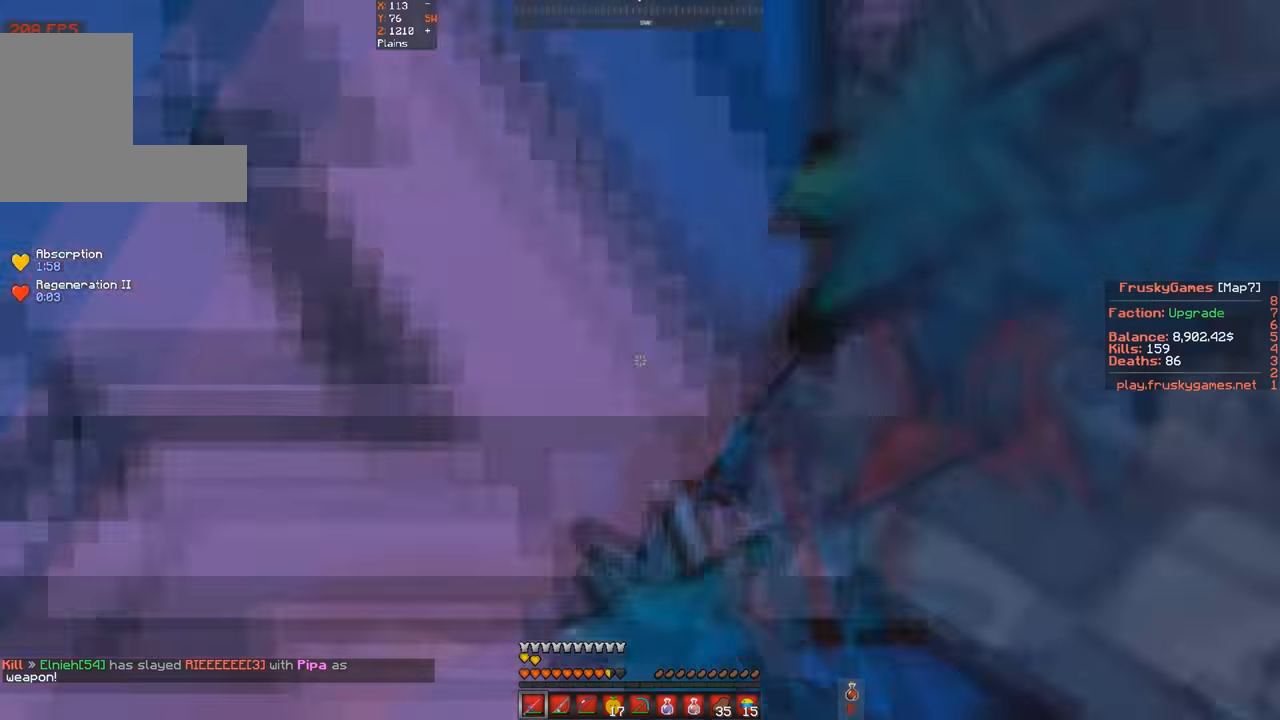
{"keys": ["s", "space"], "events": [[400, "d", "up"], [434, "s", "down"]]}
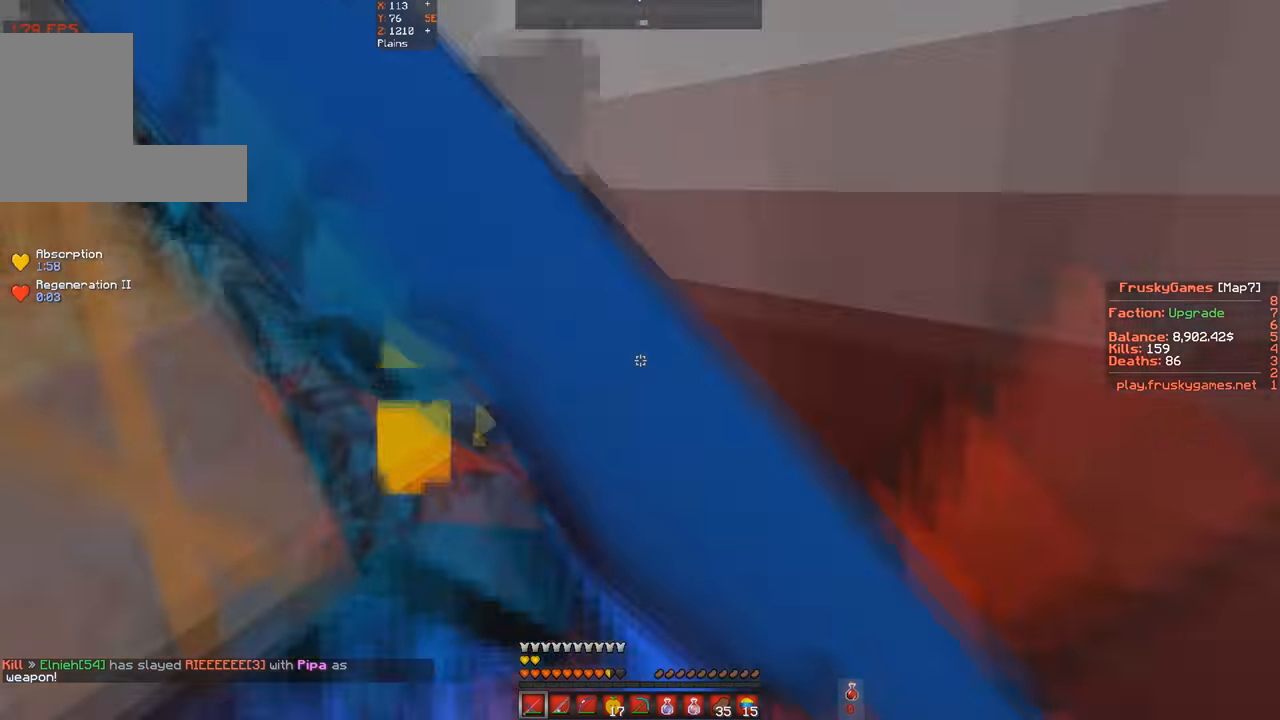
{"keys": ["s", "w"], "events": [[267, "space", "up"], [334, "w", "down"], [400, "s", "up"], [500, "s", "down"]]}
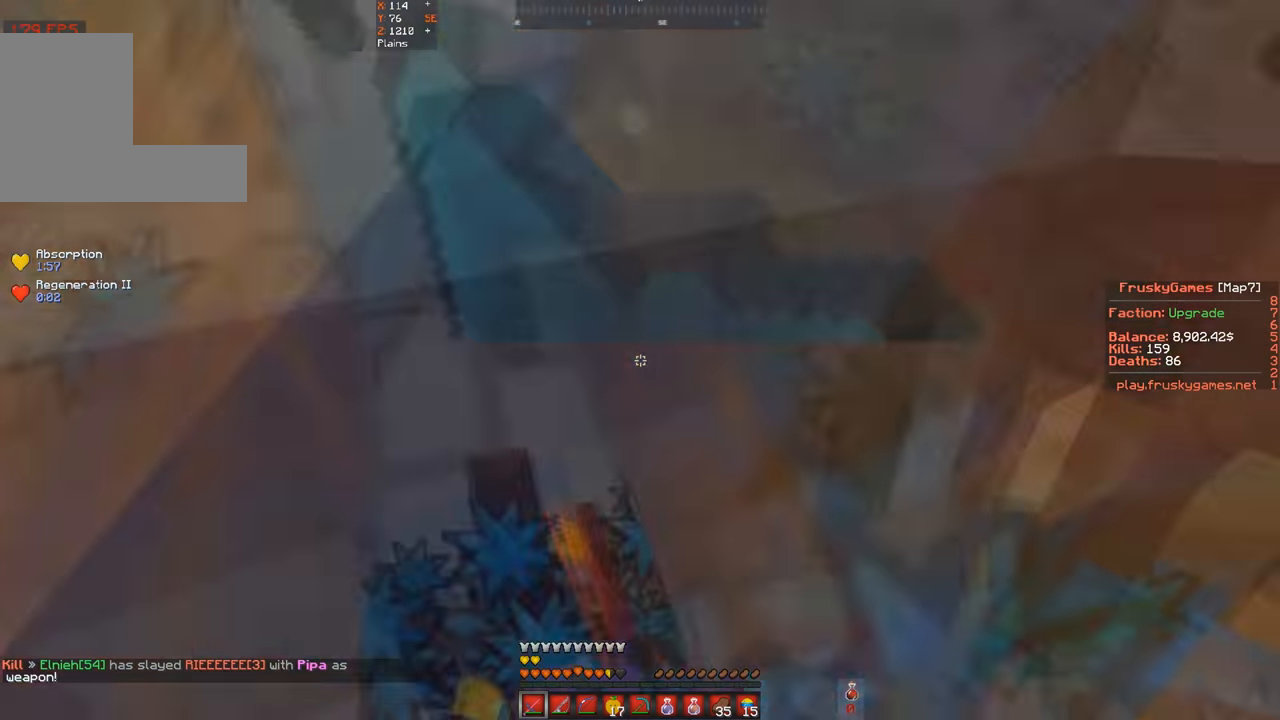
{"keys": ["s"], "events": [[67, "w", "up"], [133, "w", "down"], [367, "w", "up"]]}
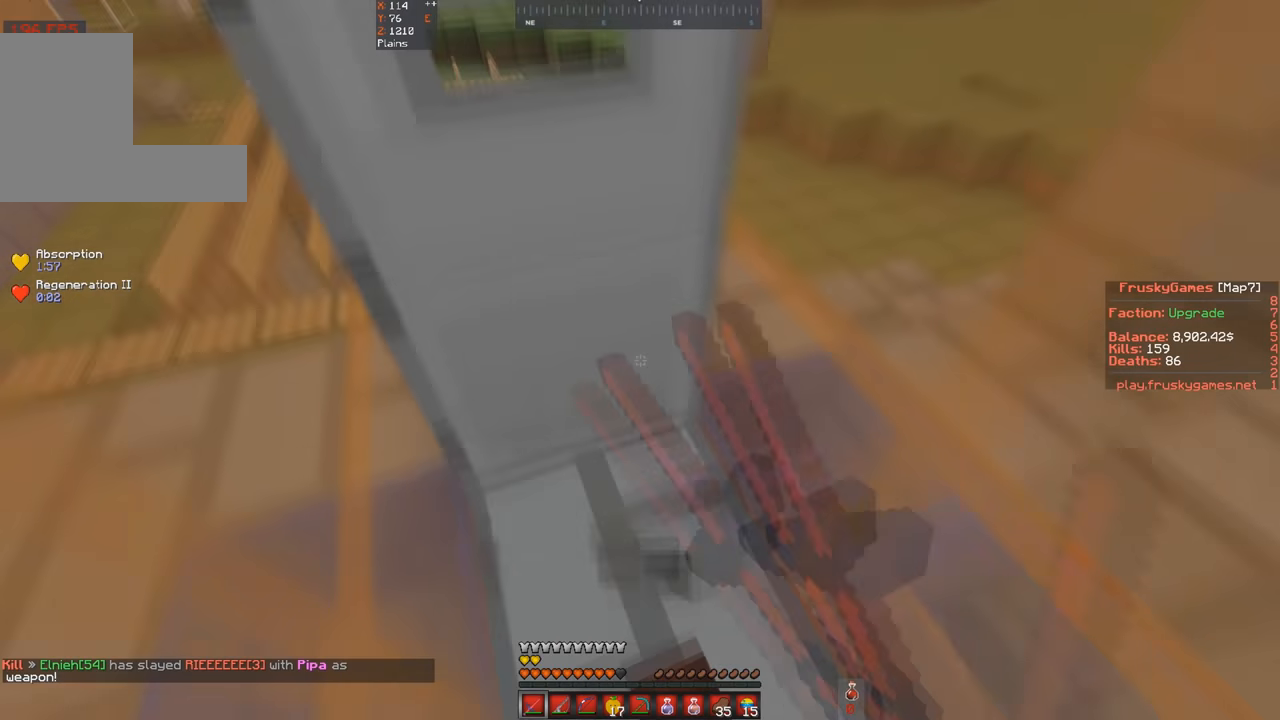
{"keys": ["w"], "events": [[300, "w", "down"], [400, "s", "up"]]}
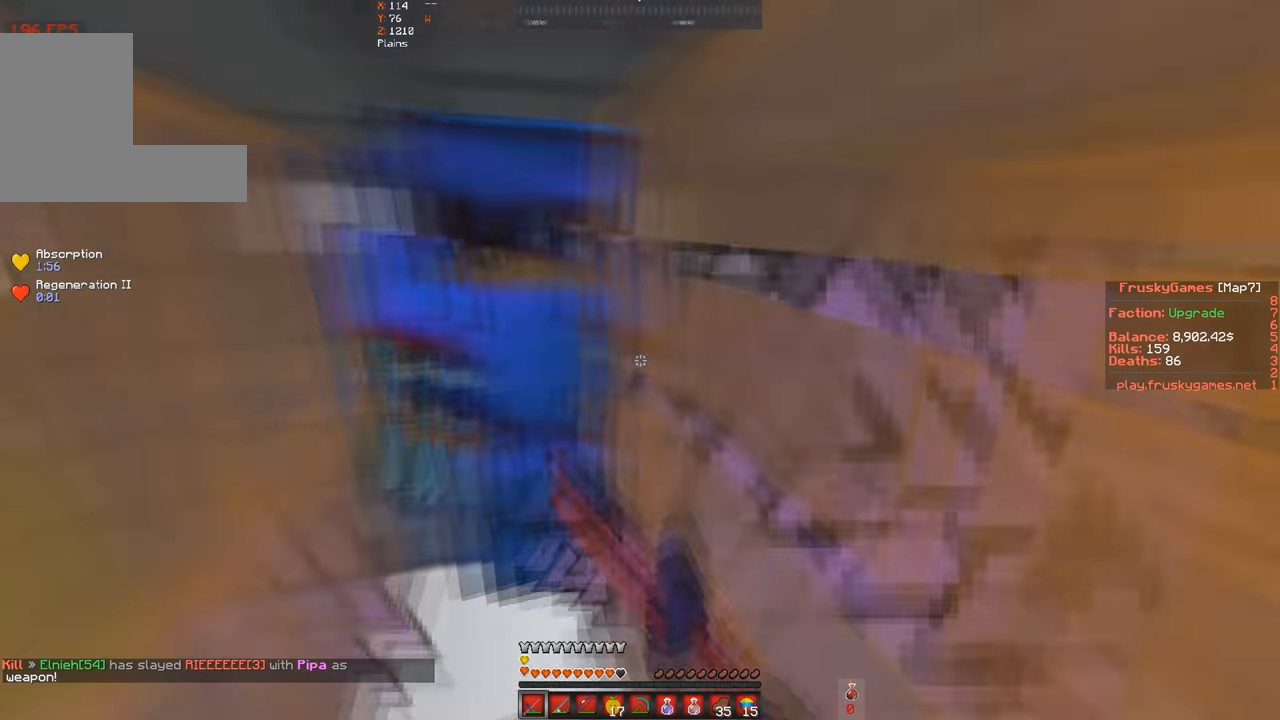
{"keys": ["space", "w"], "events": [[33, "space", "down"]]}
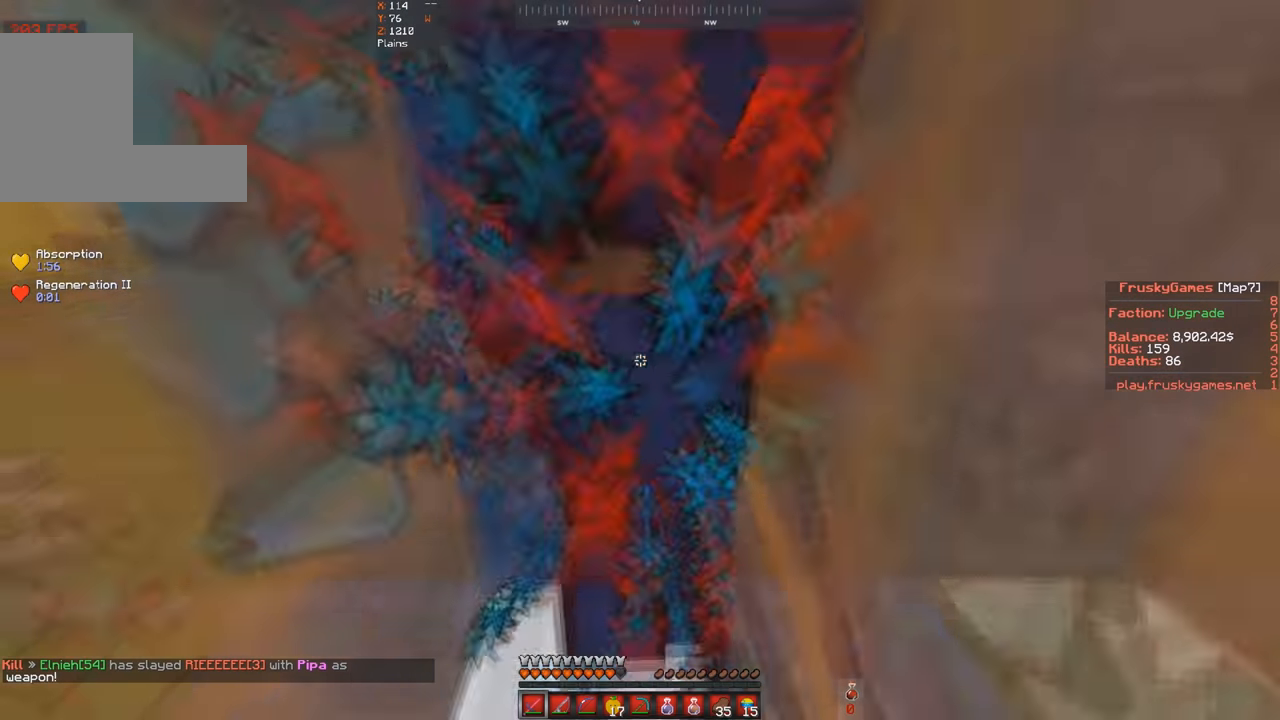
{"keys": ["space", "w"], "events": []}
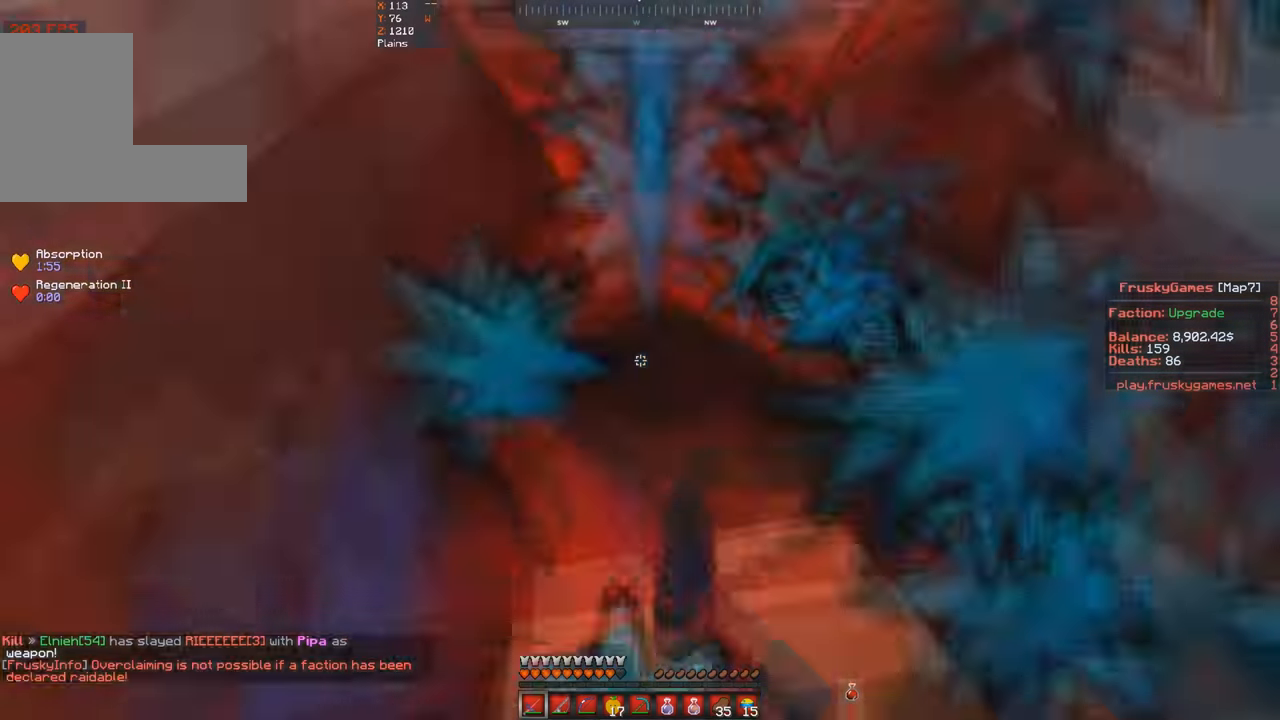
{"keys": ["s", "space"], "events": [[67, "space", "up"], [100, "s", "down"], [133, "w", "up"], [233, "space", "down"]]}
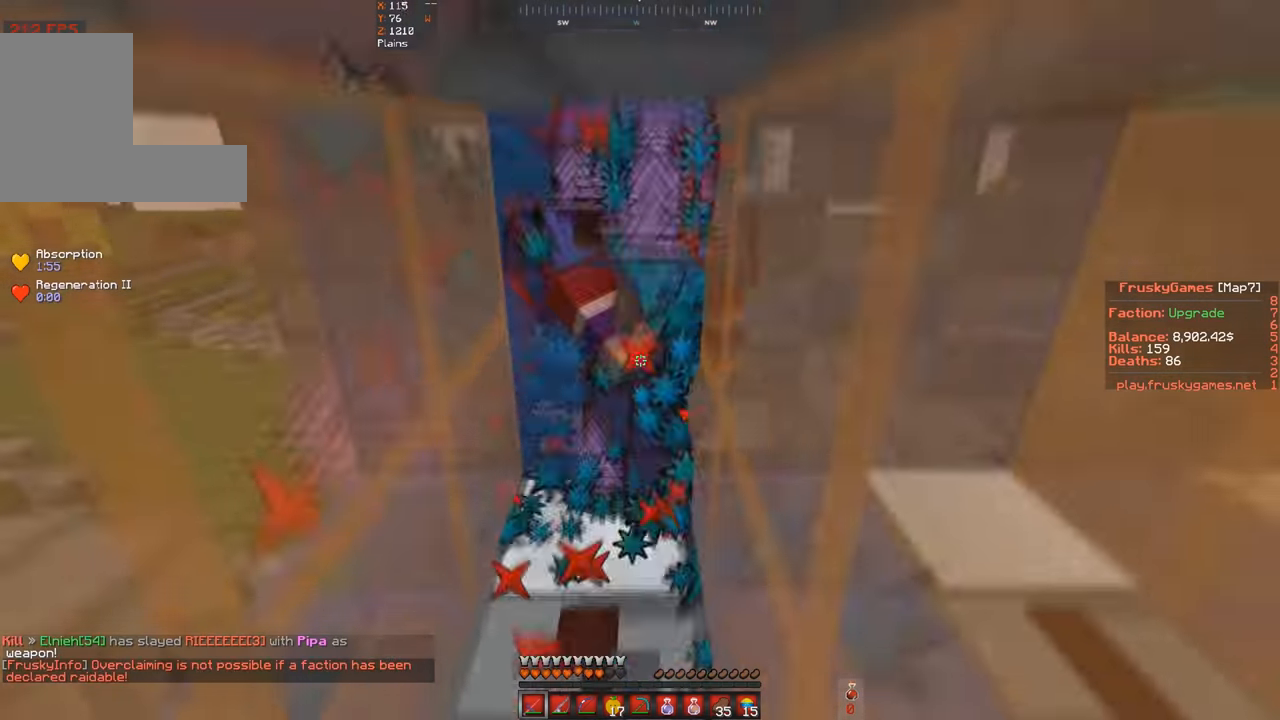
{"keys": ["space", "w"], "events": [[33, "w", "down"], [100, "s", "up"], [100, "space", "up"], [200, "space", "down"]]}
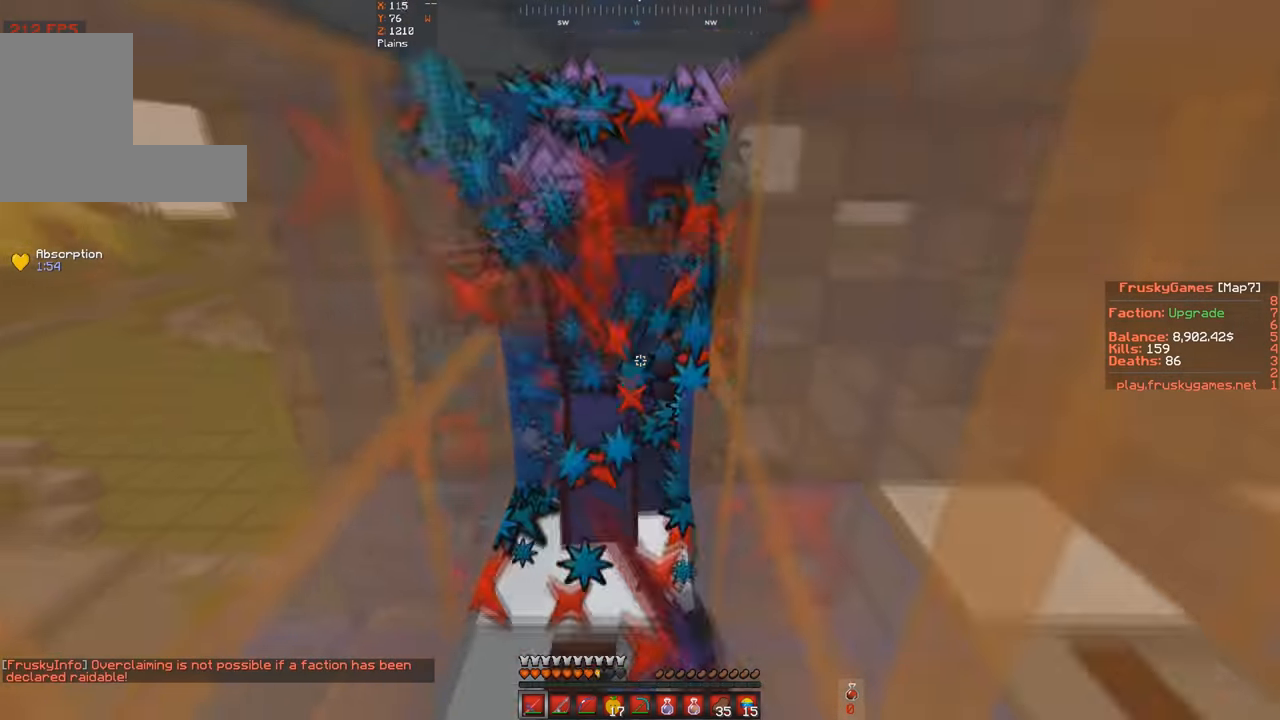
{"keys": ["space"], "events": [[233, "w", "up"]]}
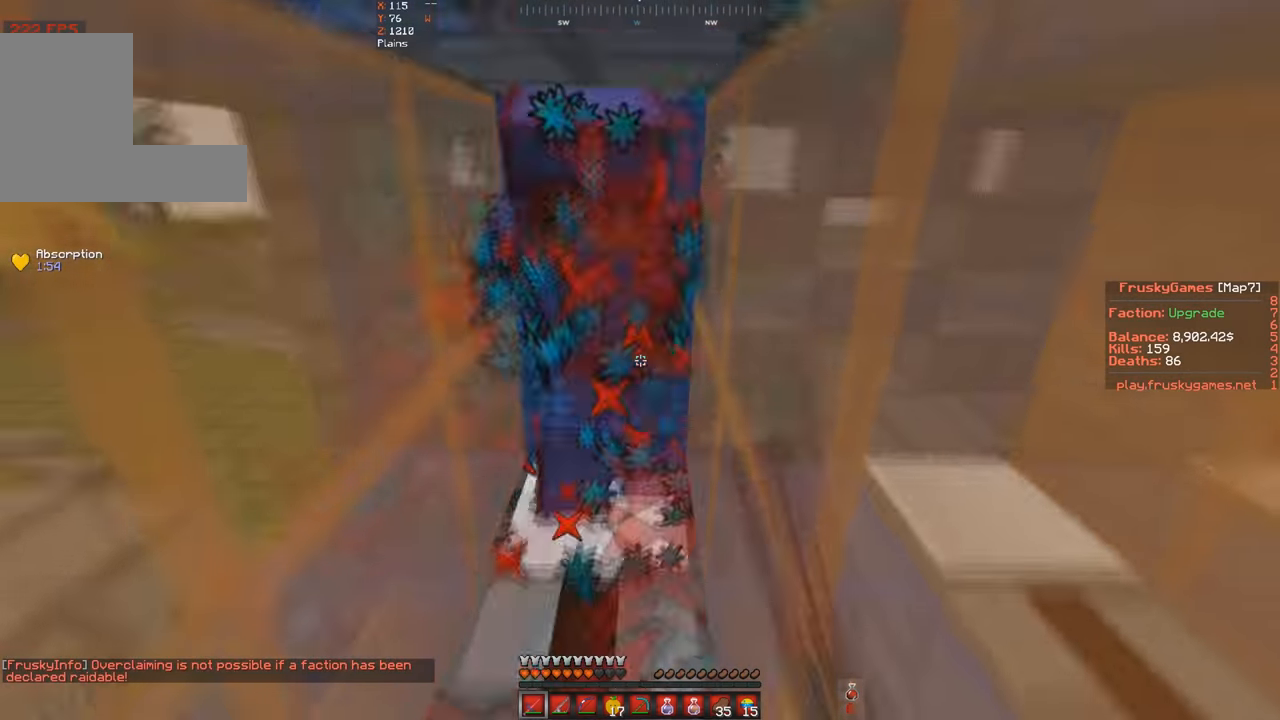
{"keys": ["space"], "events": []}
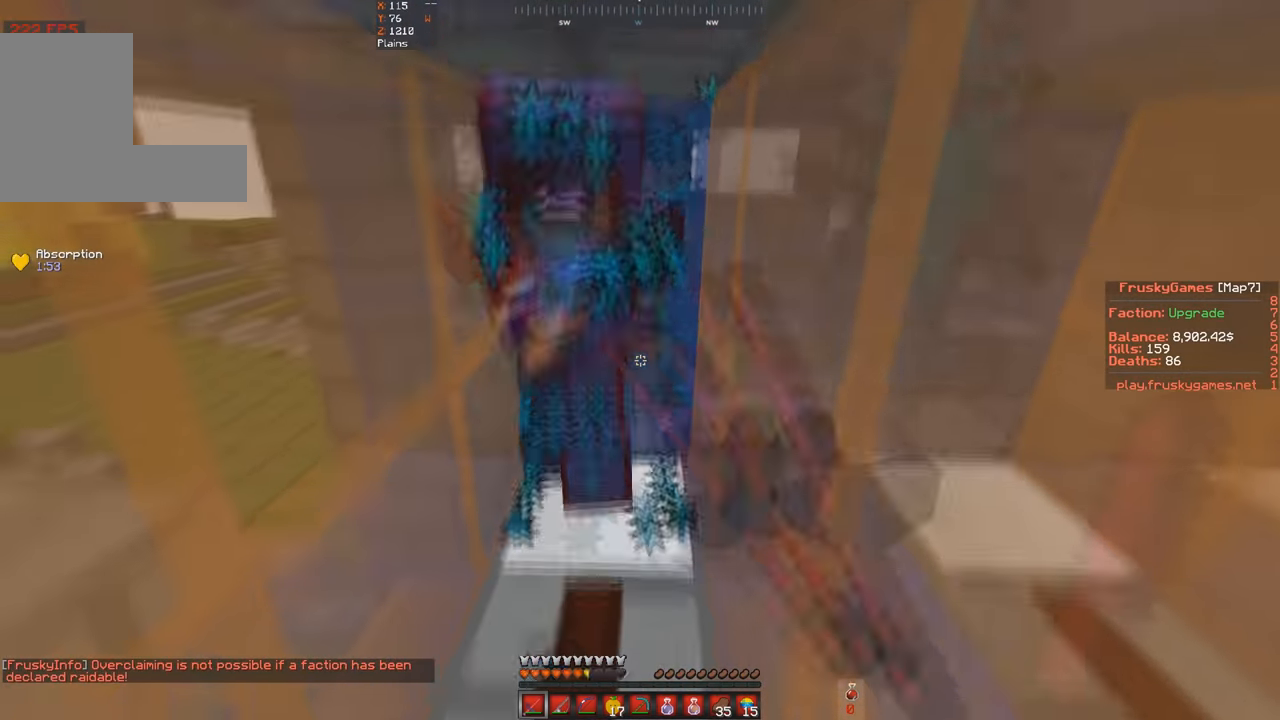
{"keys": ["space"], "events": []}
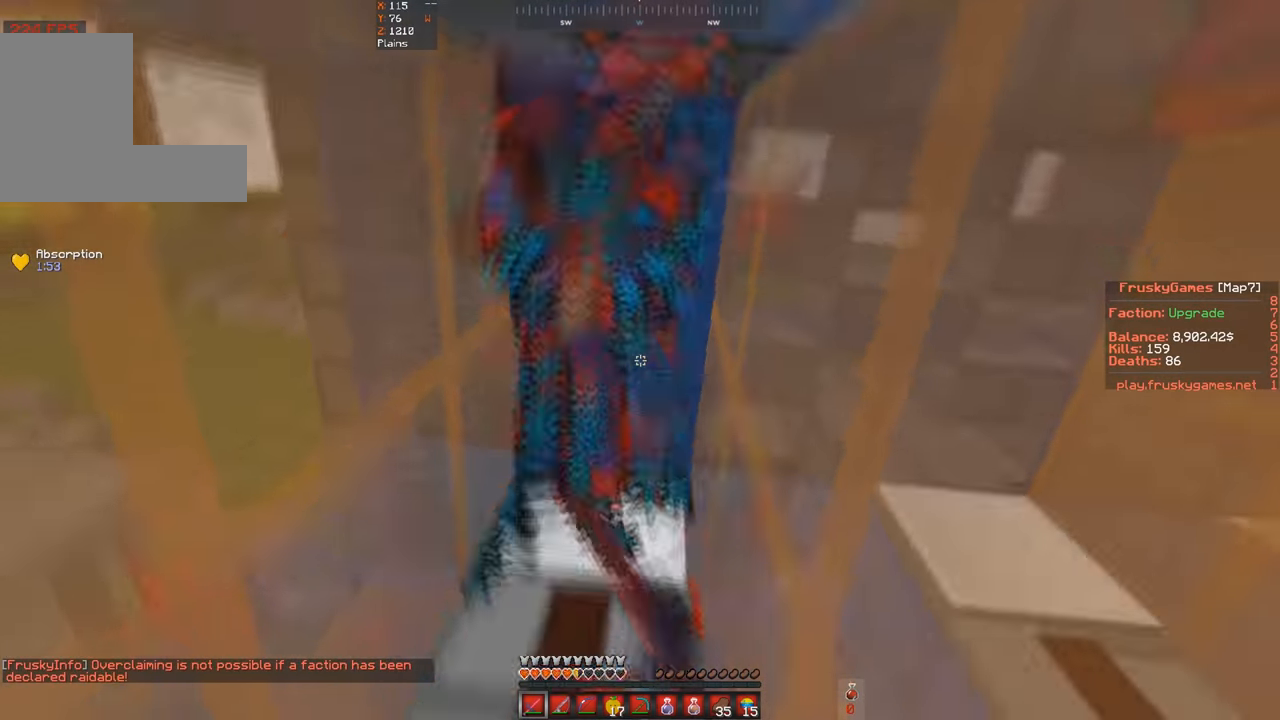
{"keys": ["space"], "events": []}
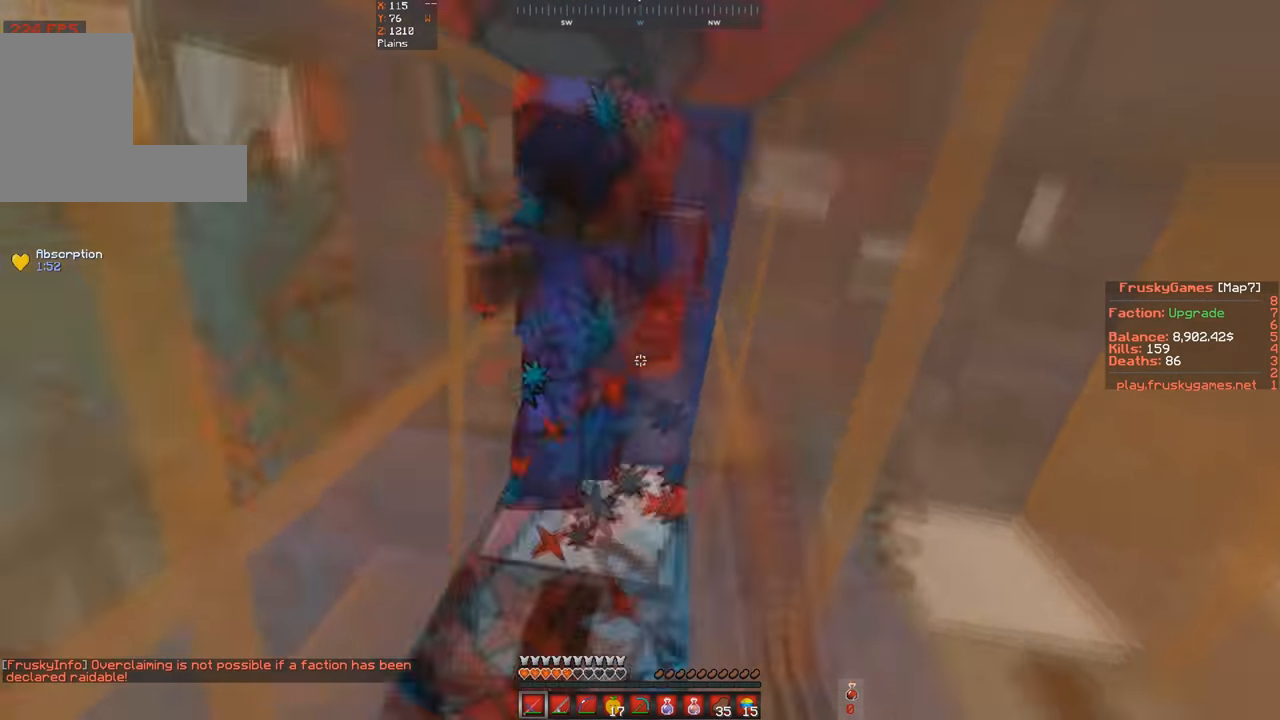
{"keys": ["space"], "events": [[67, "space", "up"], [233, "space", "down"]]}
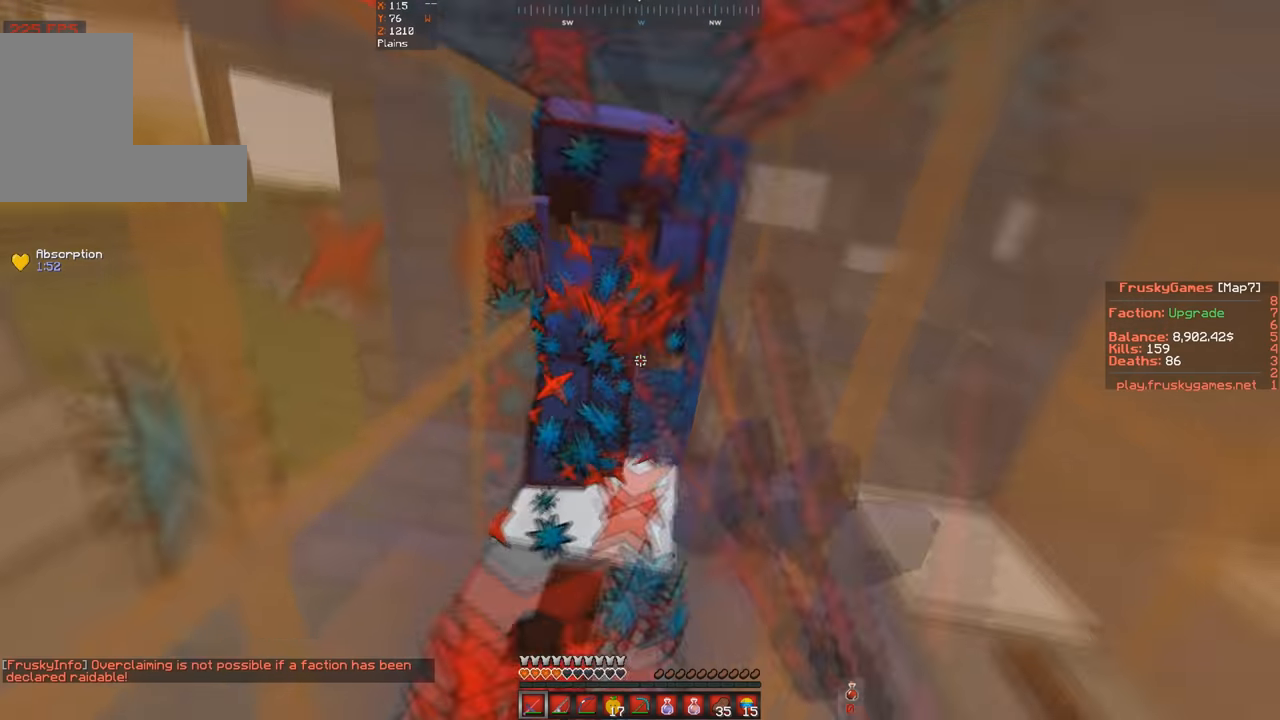
{"keys": ["space"], "events": []}
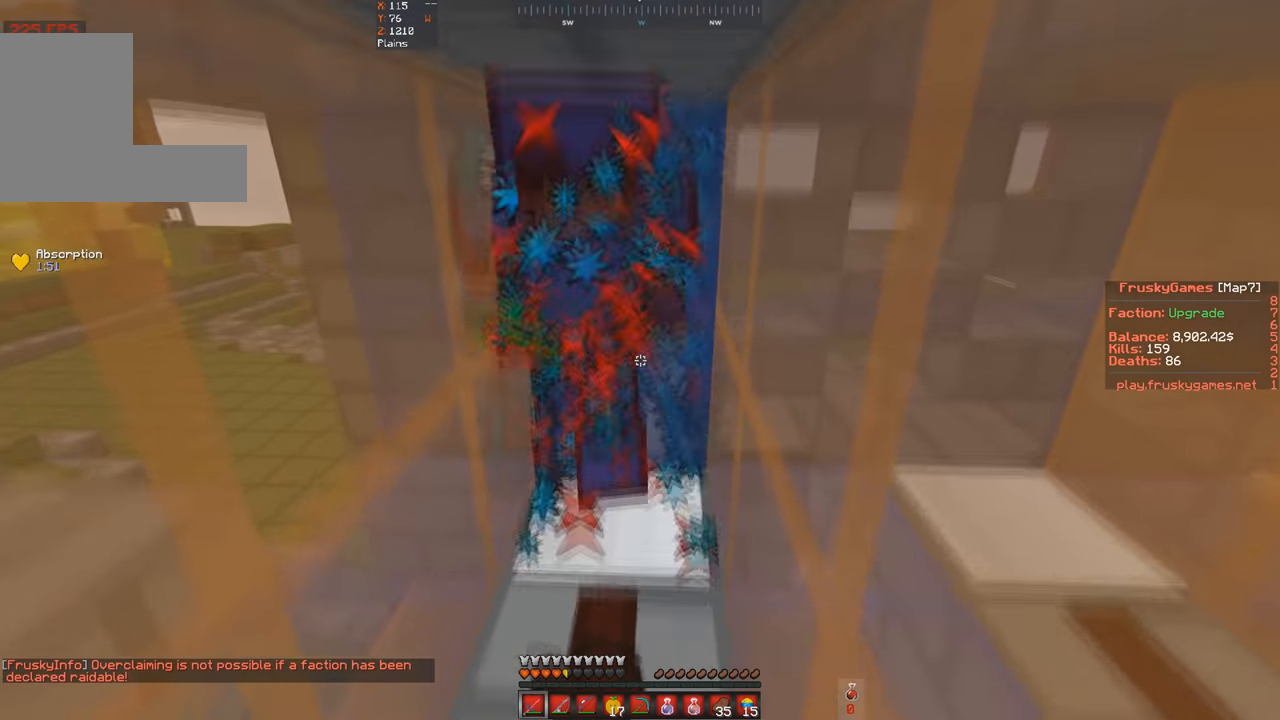
{"keys": ["space"], "events": []}
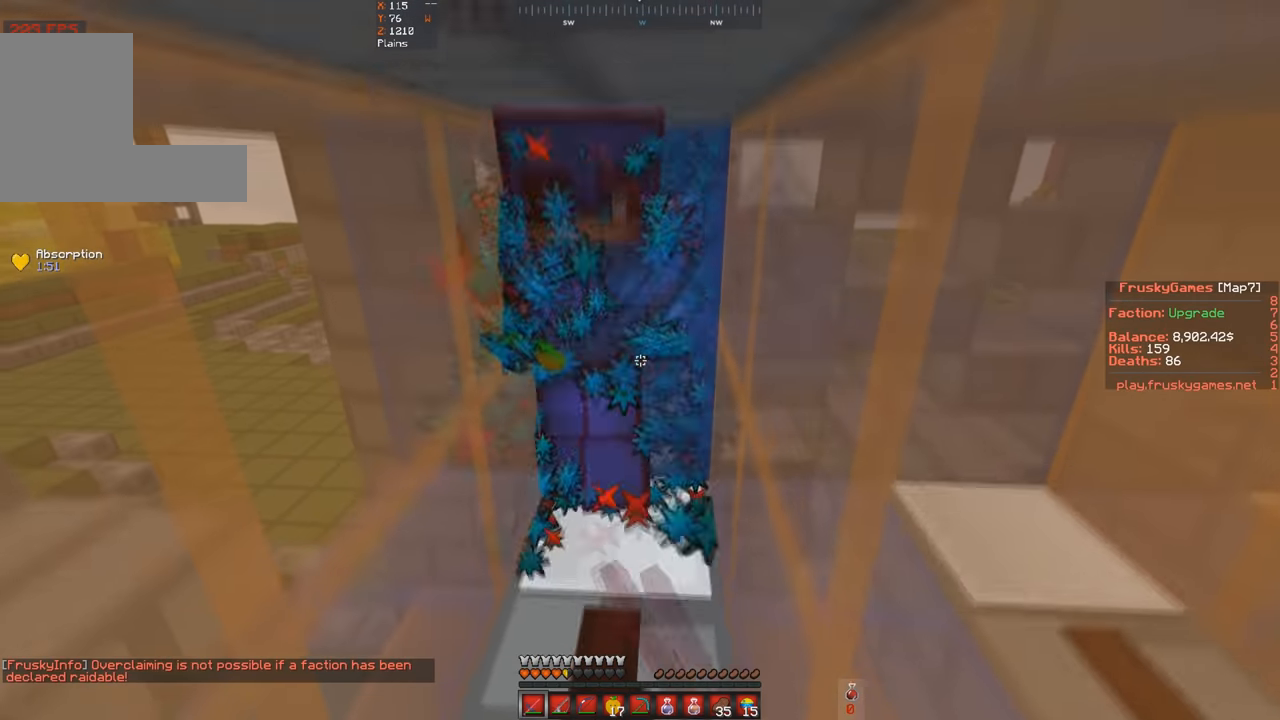
{"keys": ["space"], "events": []}
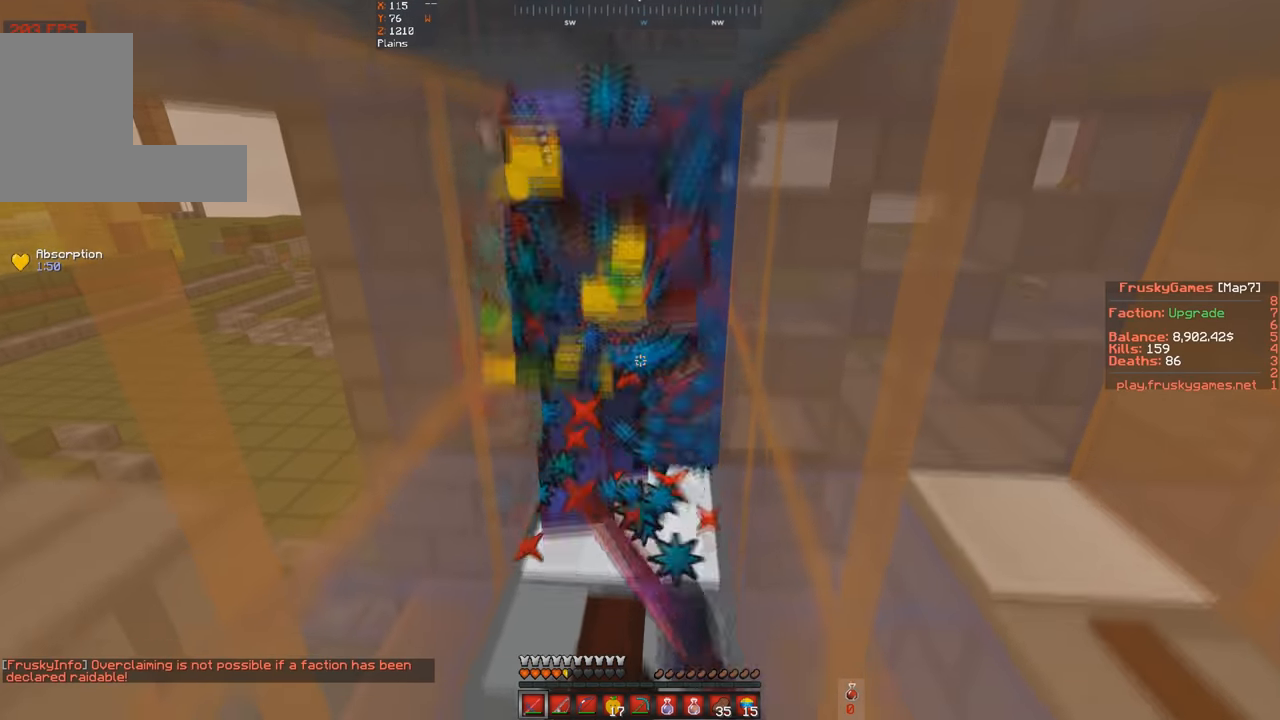
{"keys": ["space"], "events": []}
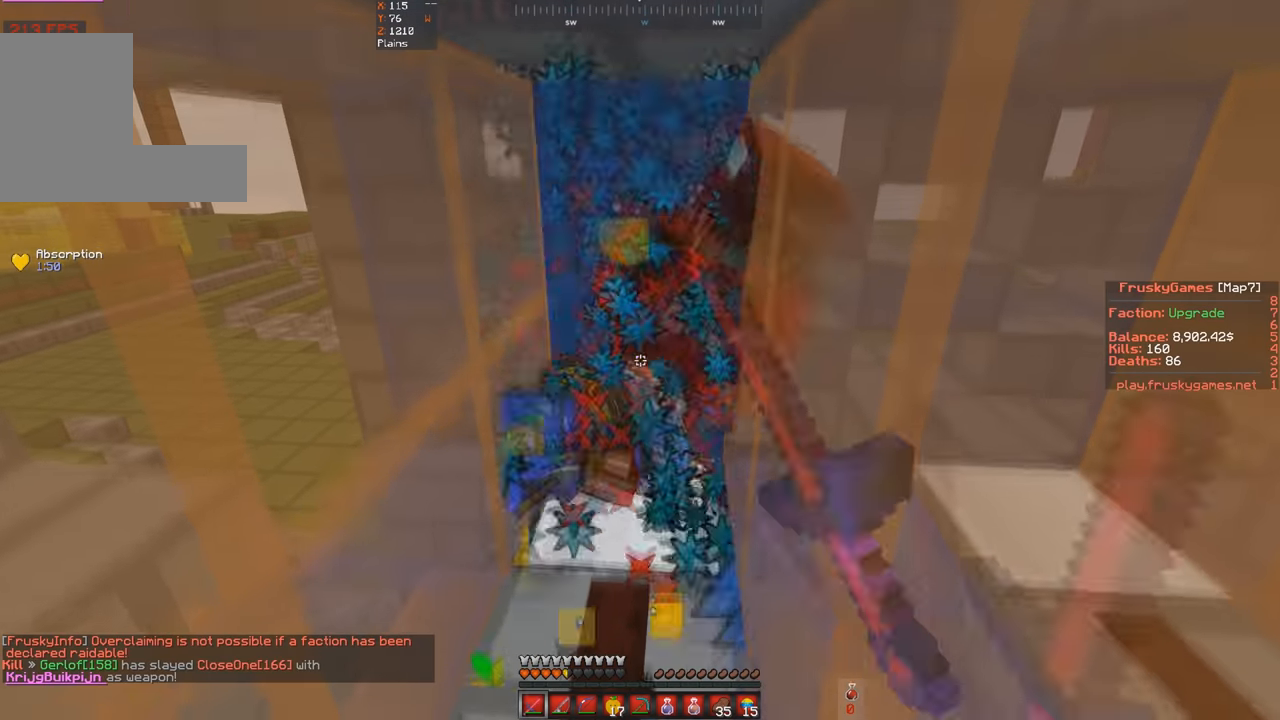
{"keys": [], "events": [[166, "space", "up"]]}
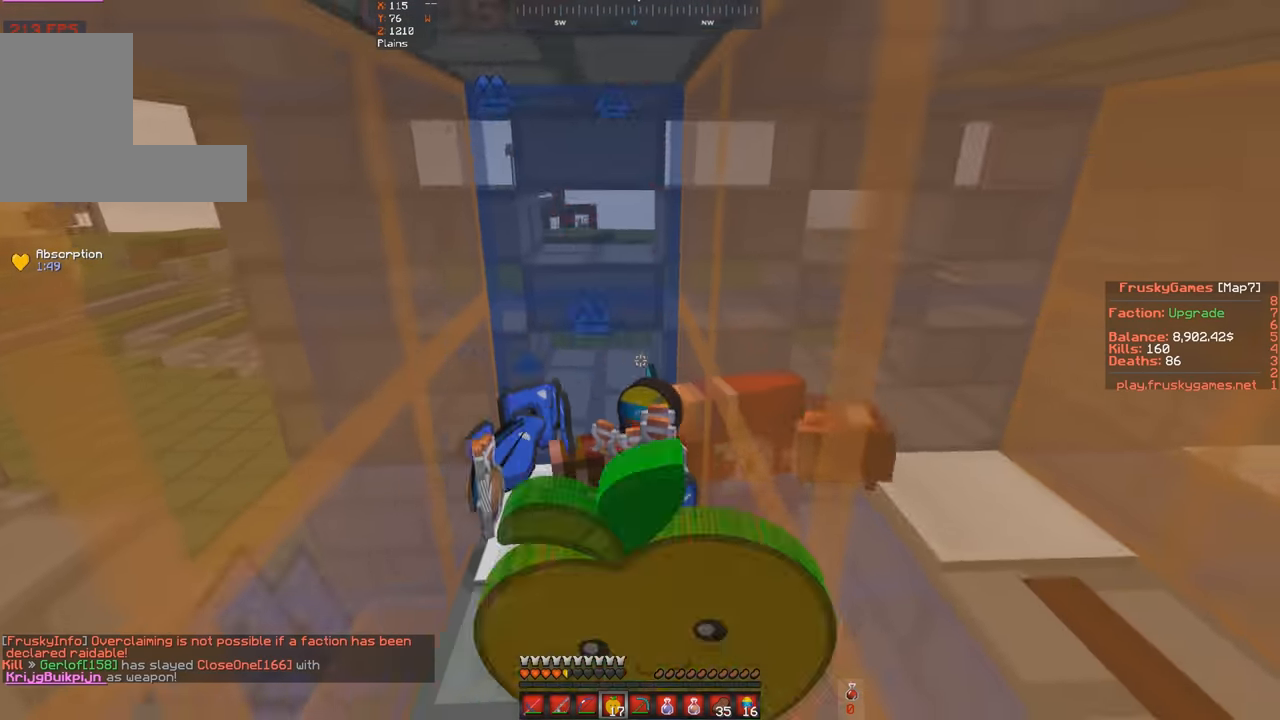
{"keys": ["a", "w"], "events": [[66, "w", "down"], [266, "a", "down"]]}
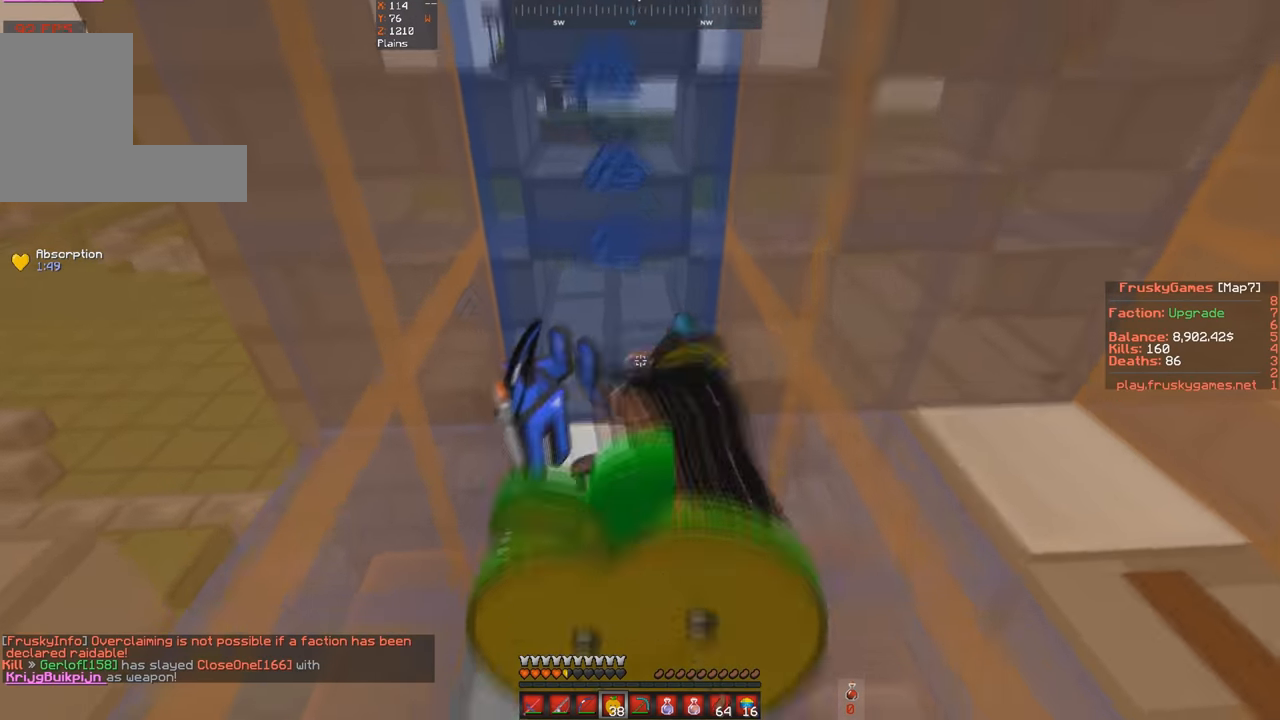
{"keys": ["w"], "events": [[100, "a", "up"]]}
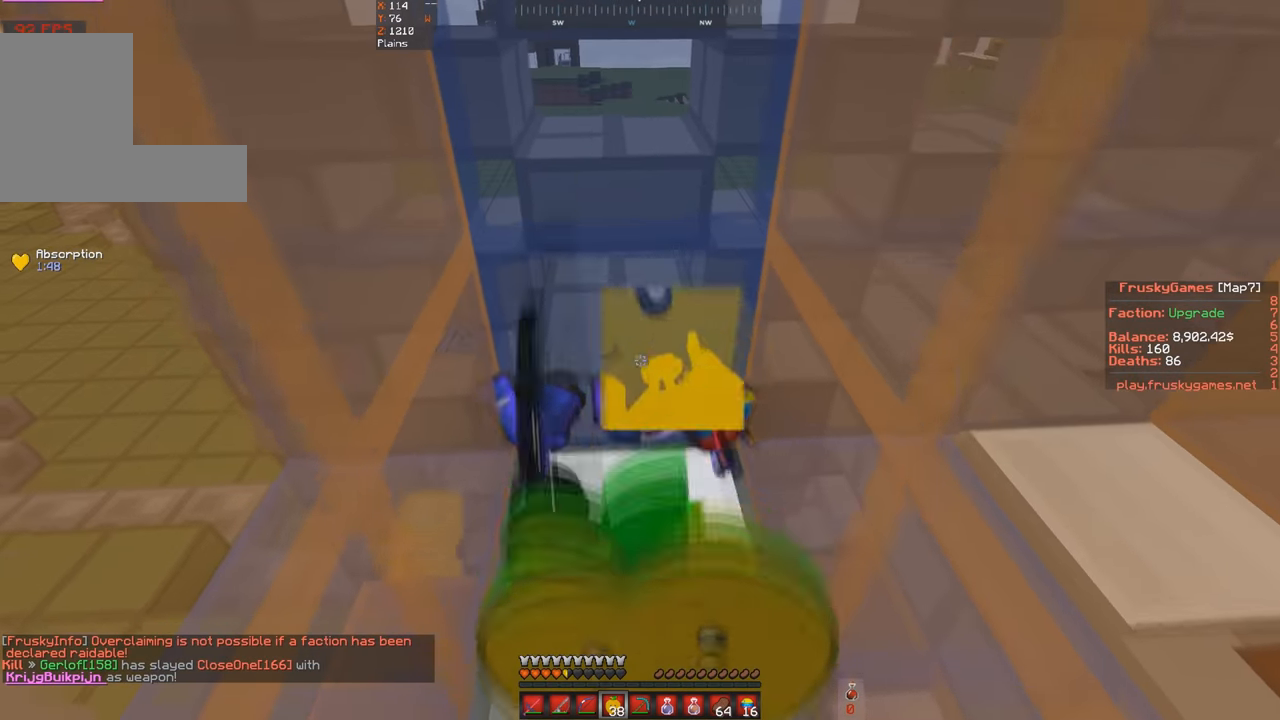
{"keys": ["w"], "events": []}